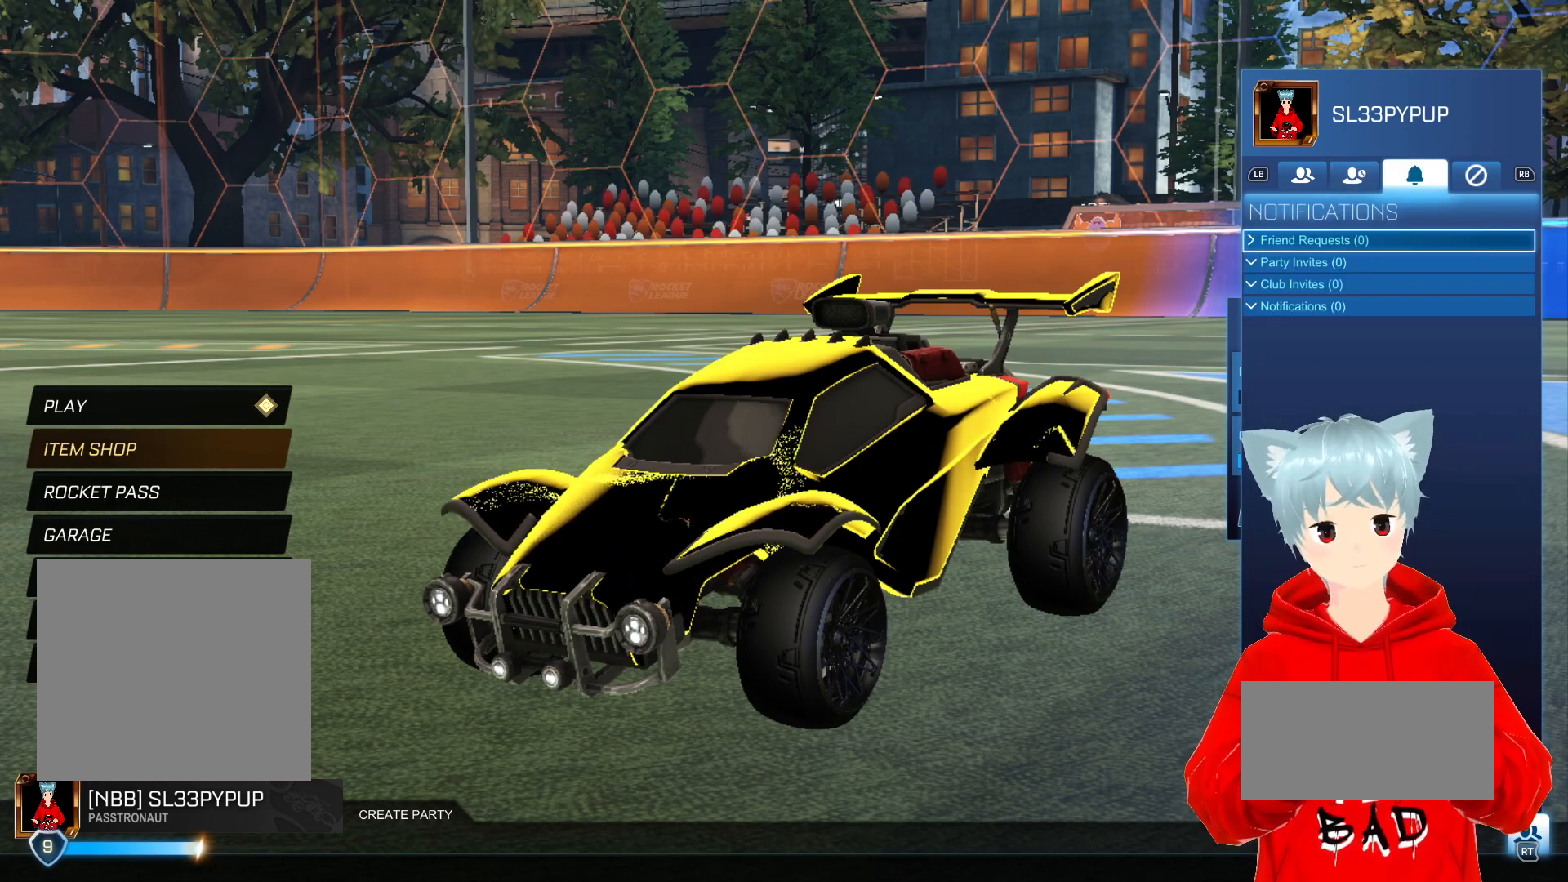
Gameplay with a controller (Xbox layout); each line is a JSON object with the inputs held at the frame after it. "events" lists button and stick changes between this image and that frame as [ms after this image, input, new state], when the widget could be followed in between.
{"buttons": [], "left_stick": "center", "right_stick": "center", "events": []}
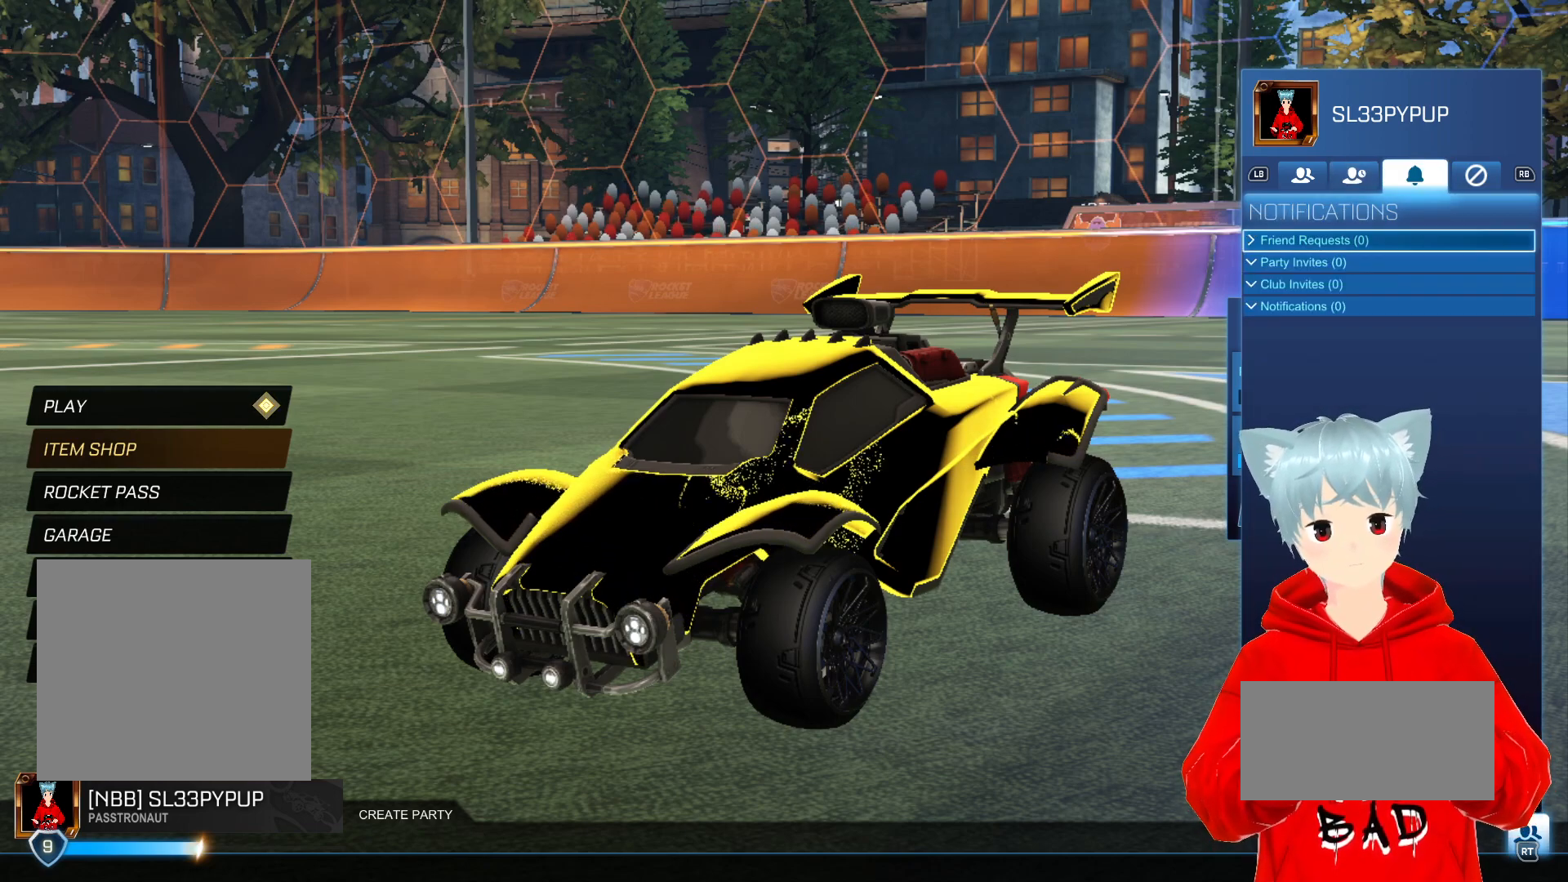
{"buttons": [], "left_stick": "center", "right_stick": "center", "events": [[17, "A", "down"], [150, "A", "up"]]}
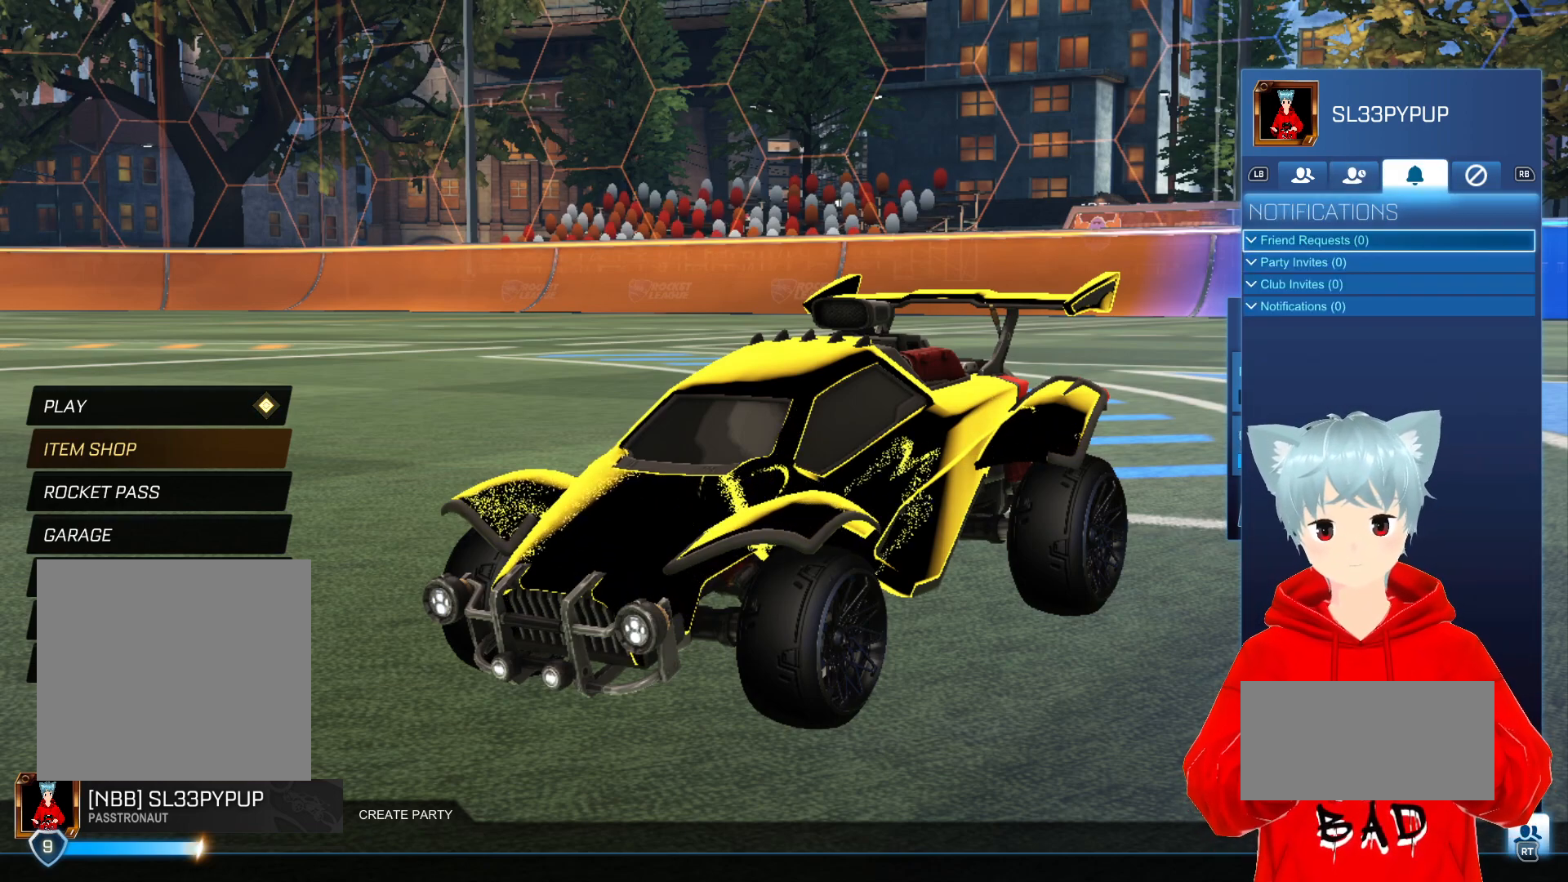
{"buttons": [], "left_stick": "center", "right_stick": "center", "events": [[367, "B", "down"], [450, "B", "up"]]}
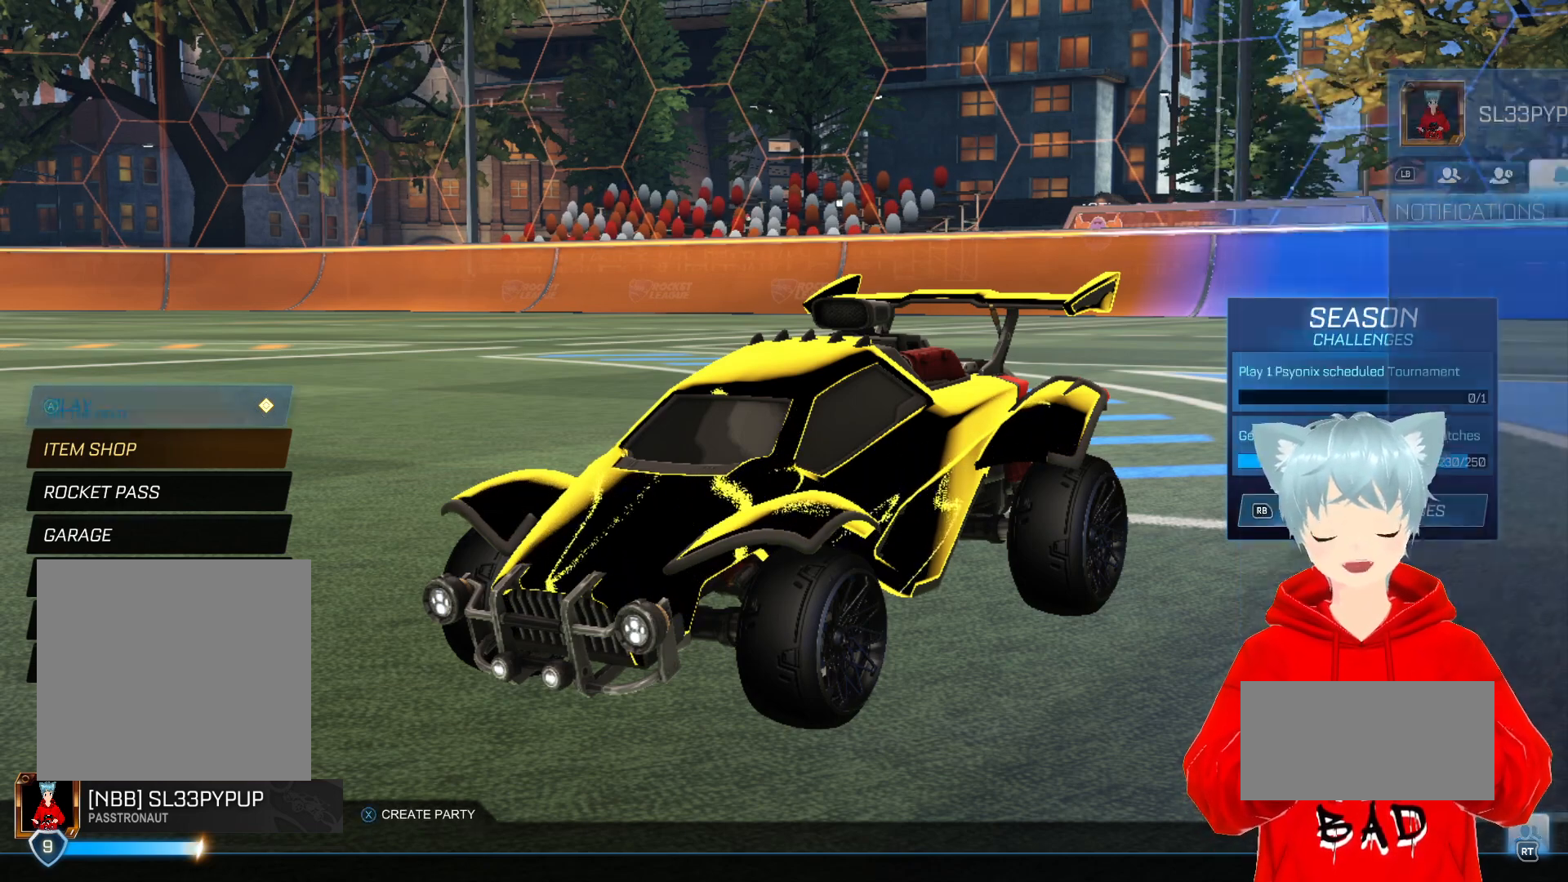
{"buttons": [], "left_stick": "center", "right_stick": "center", "events": []}
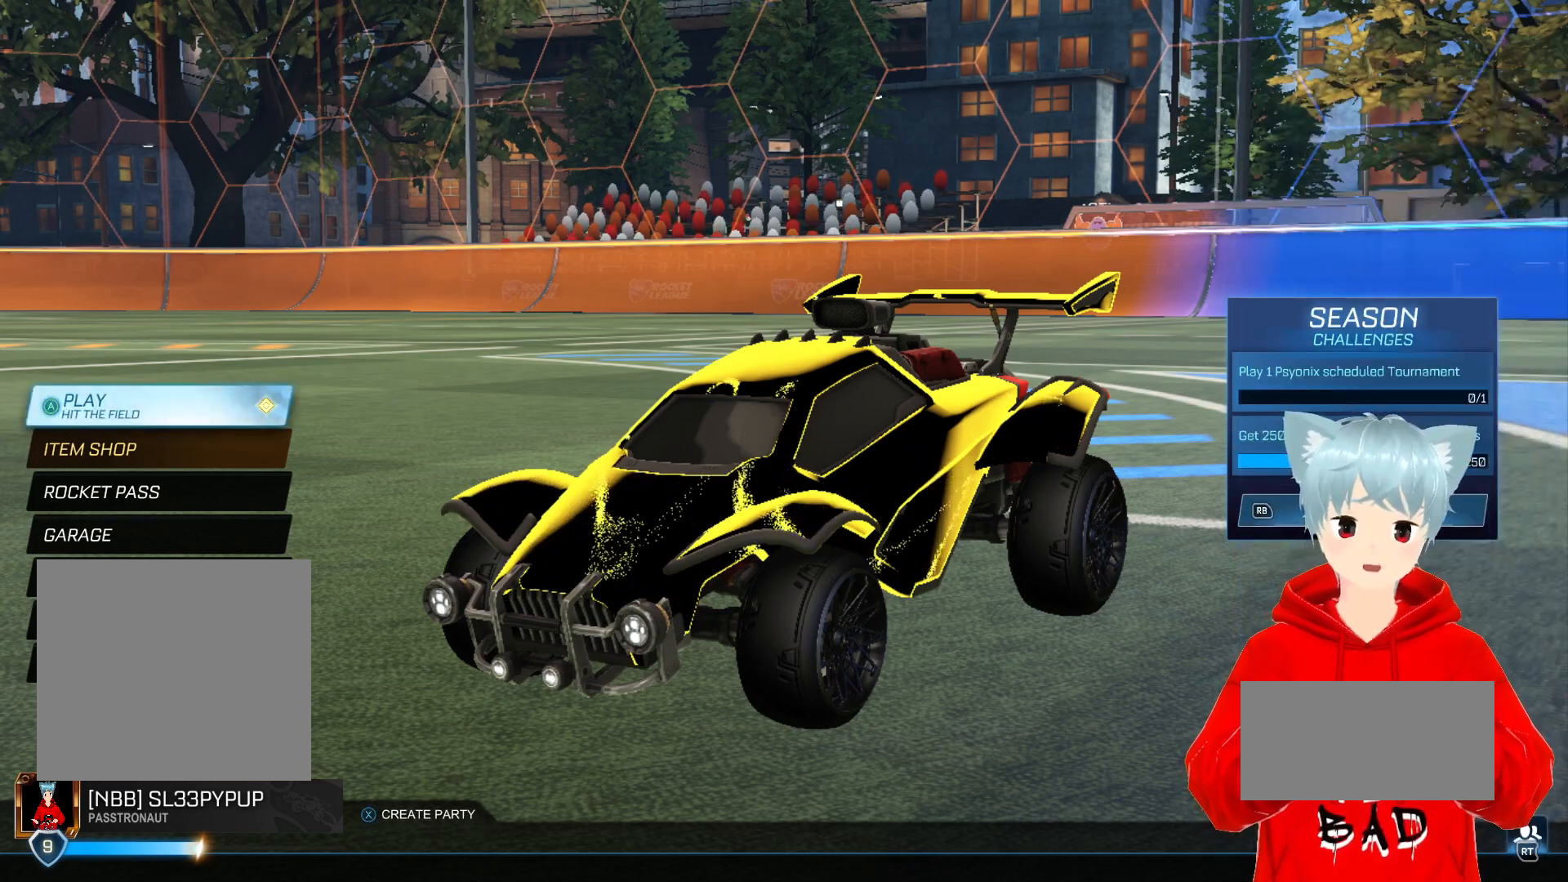
{"buttons": [], "left_stick": "center", "right_stick": "center", "events": []}
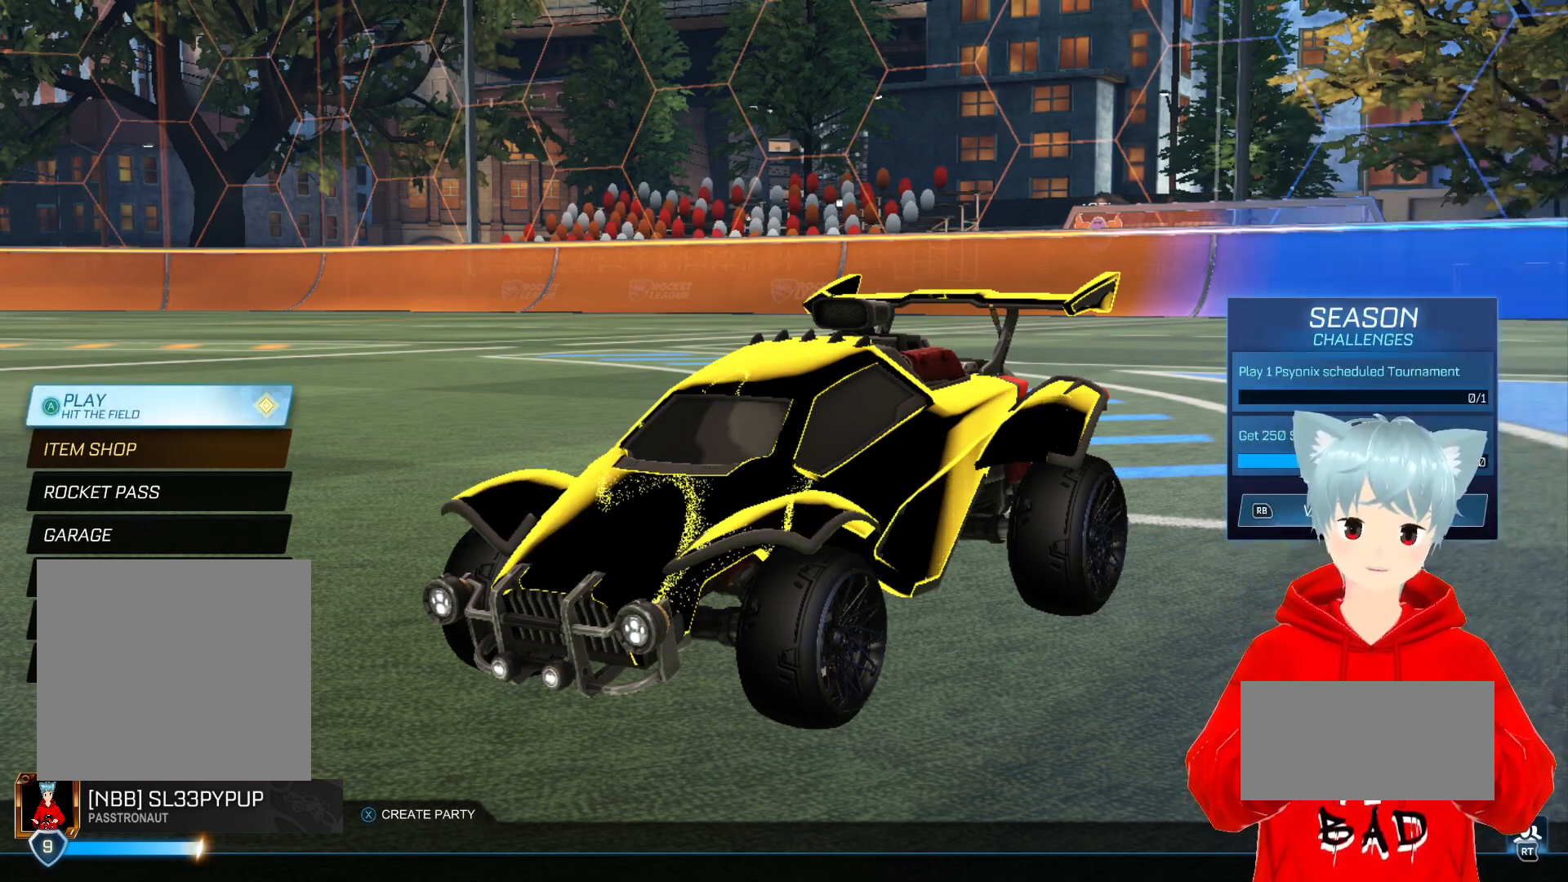
{"buttons": [], "left_stick": "center", "right_stick": "center", "events": []}
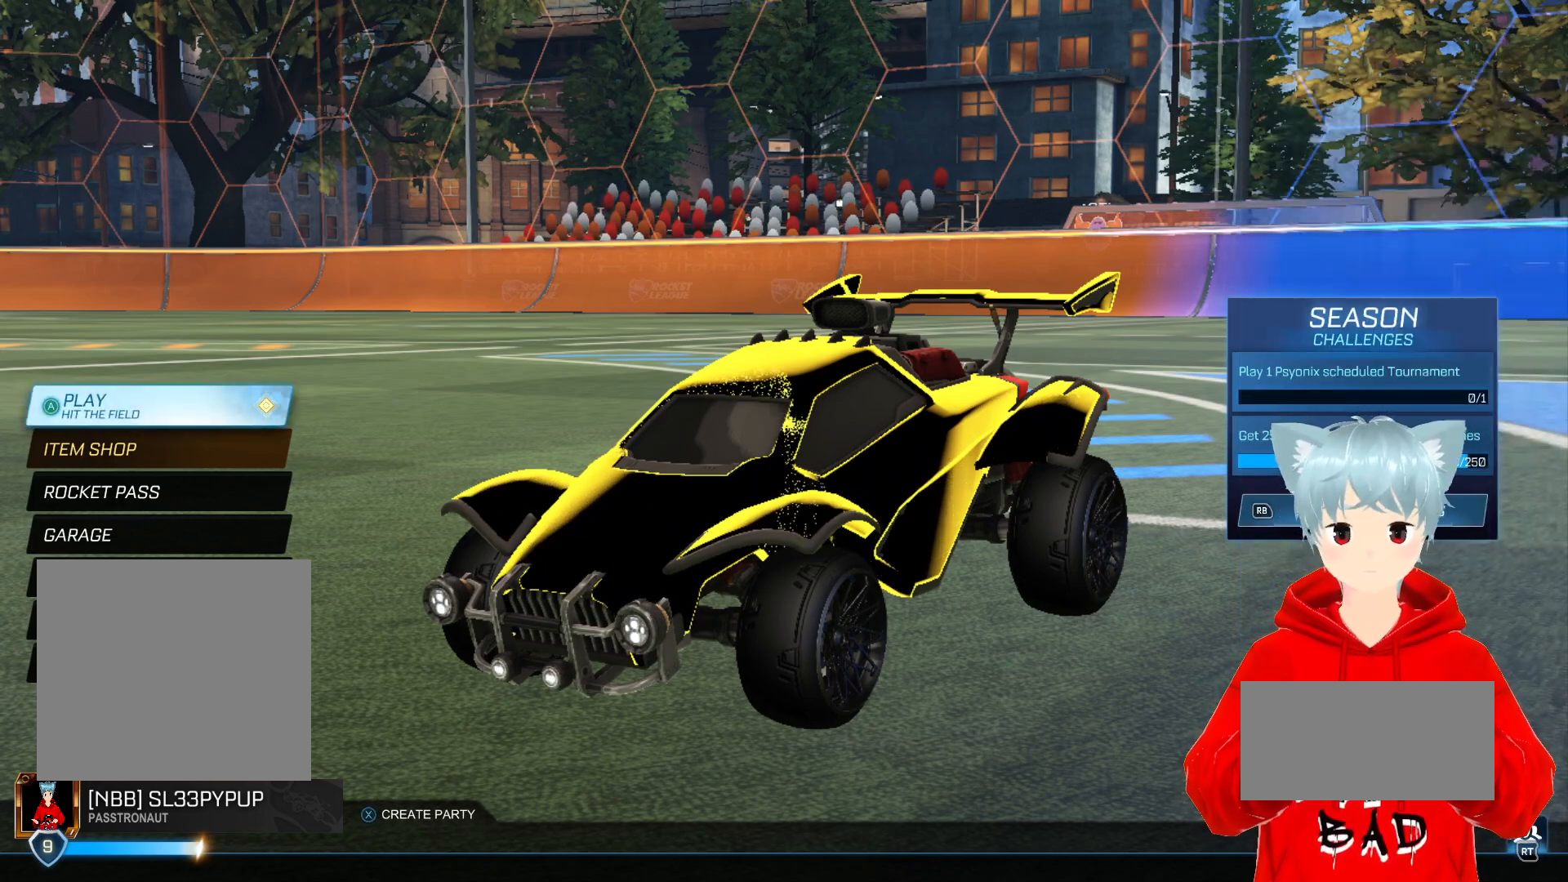
{"buttons": [], "left_stick": "center", "right_stick": "center", "events": []}
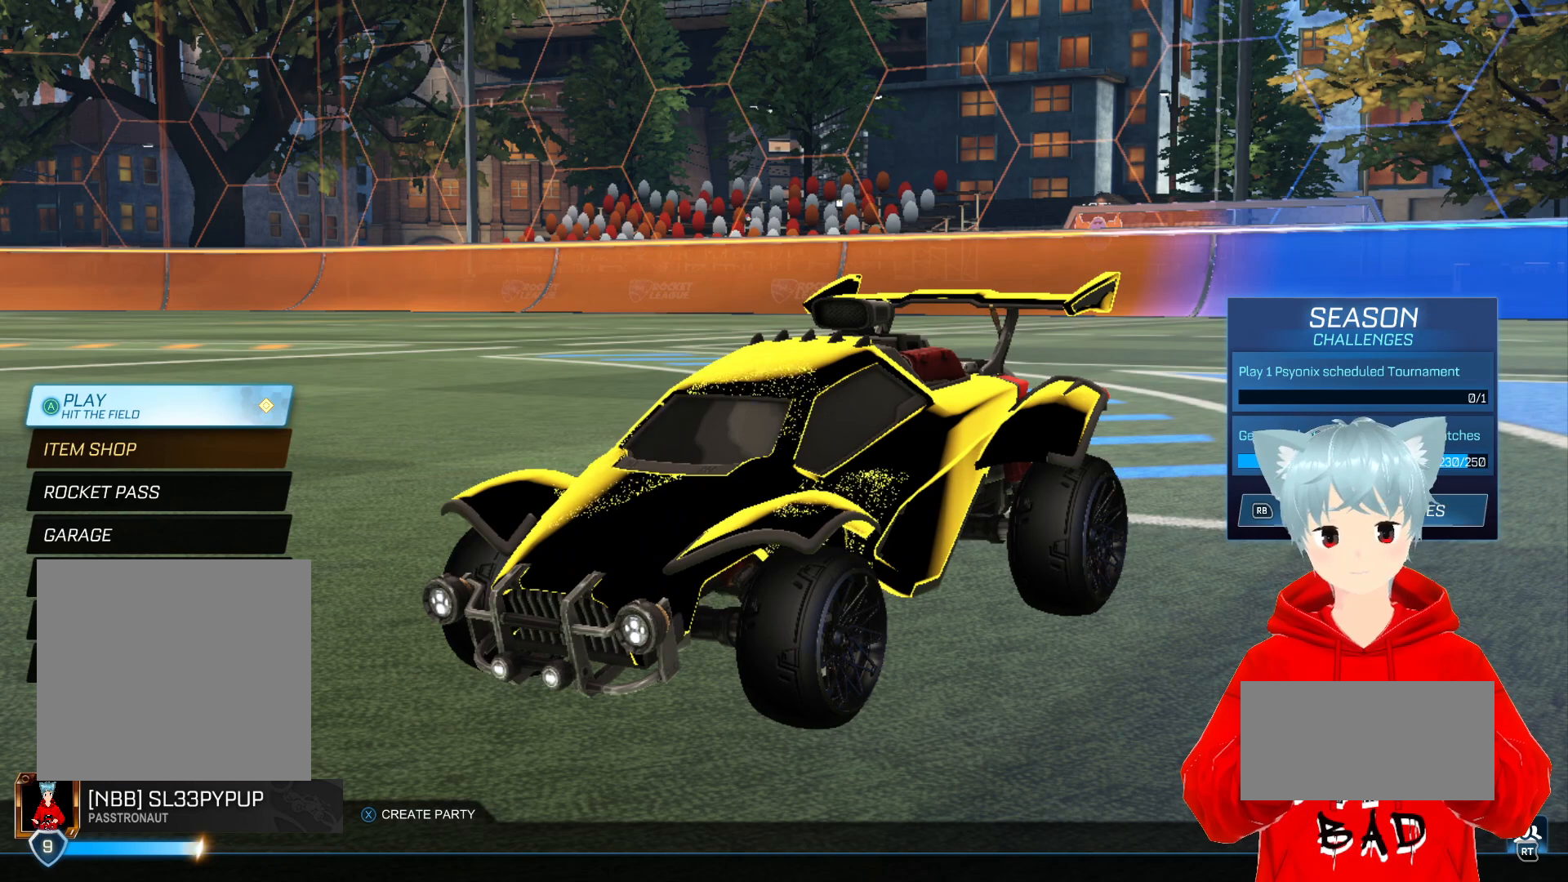
{"buttons": [], "left_stick": "center", "right_stick": "center", "events": []}
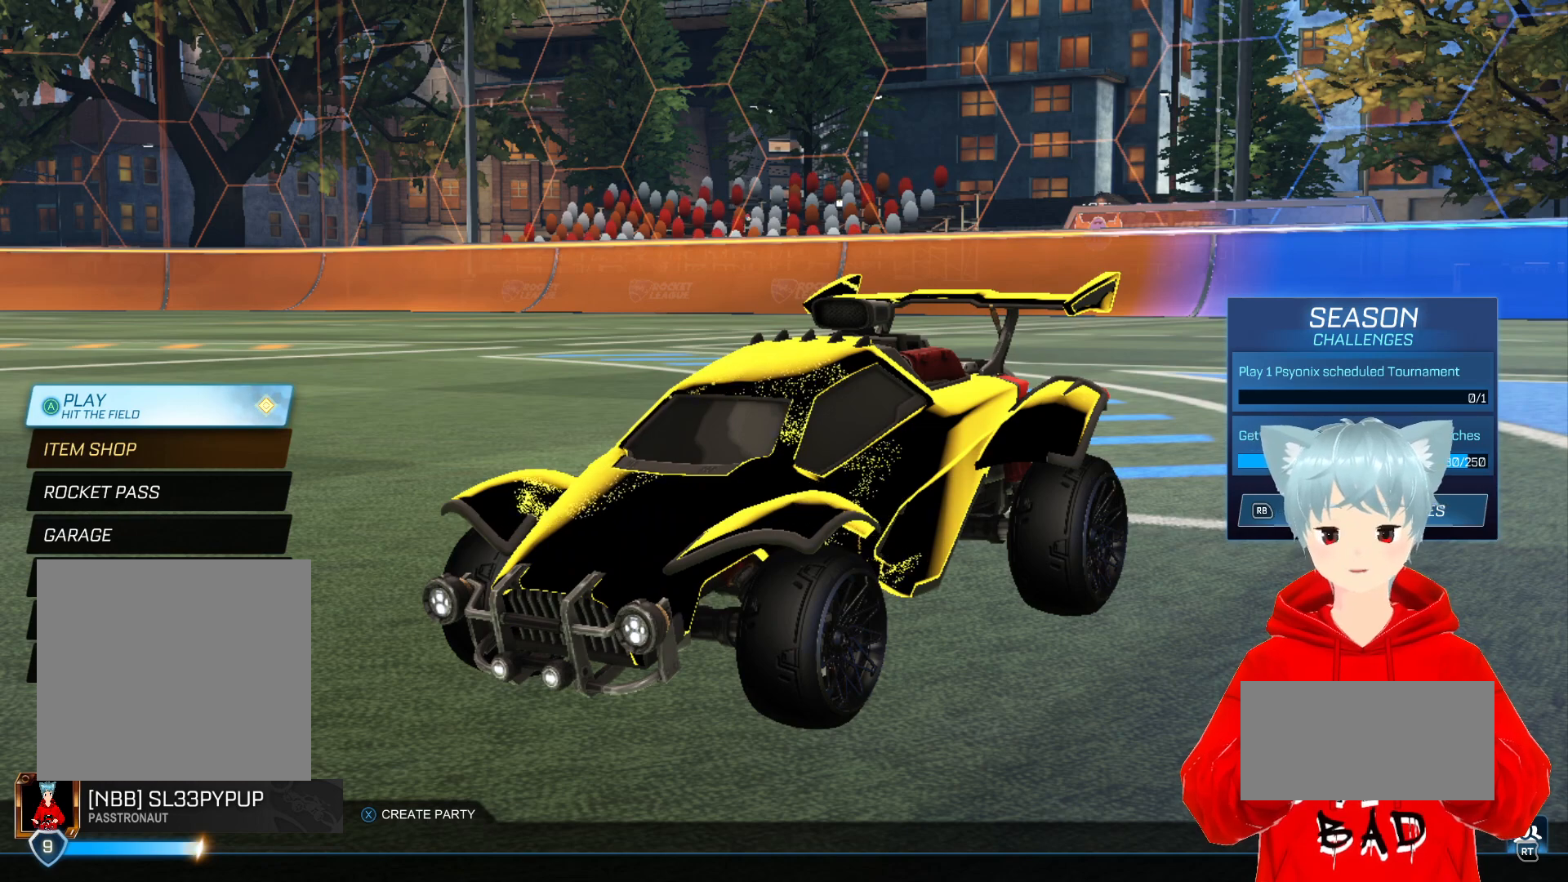
{"buttons": [], "left_stick": "center", "right_stick": "center", "events": []}
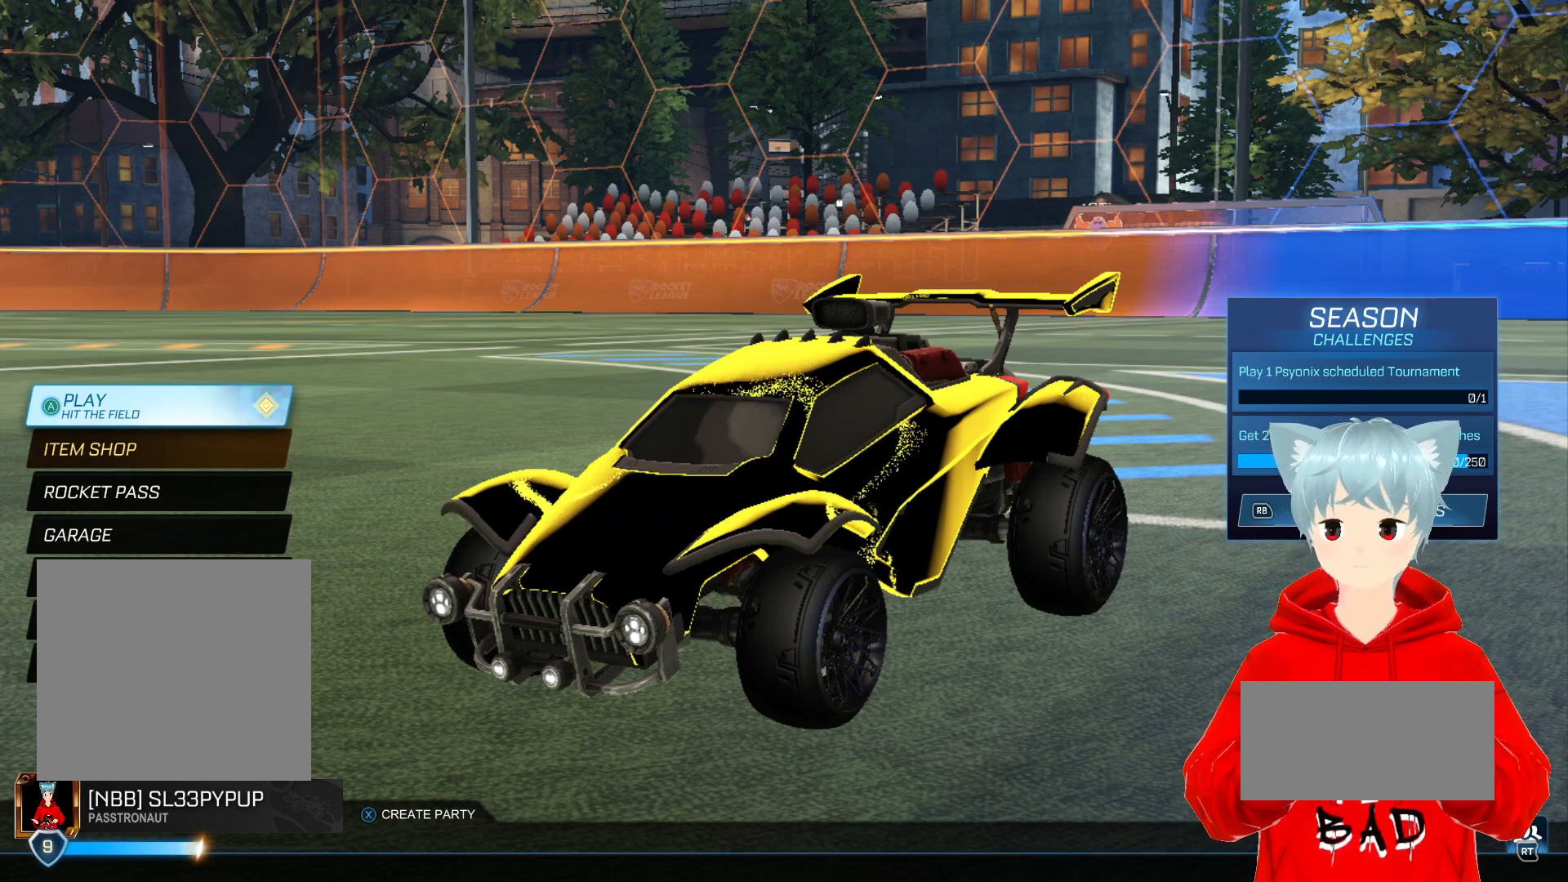
{"buttons": [], "left_stick": "center", "right_stick": "center", "events": [[217, "left_stick", "down"], [417, "left_stick", "center"]]}
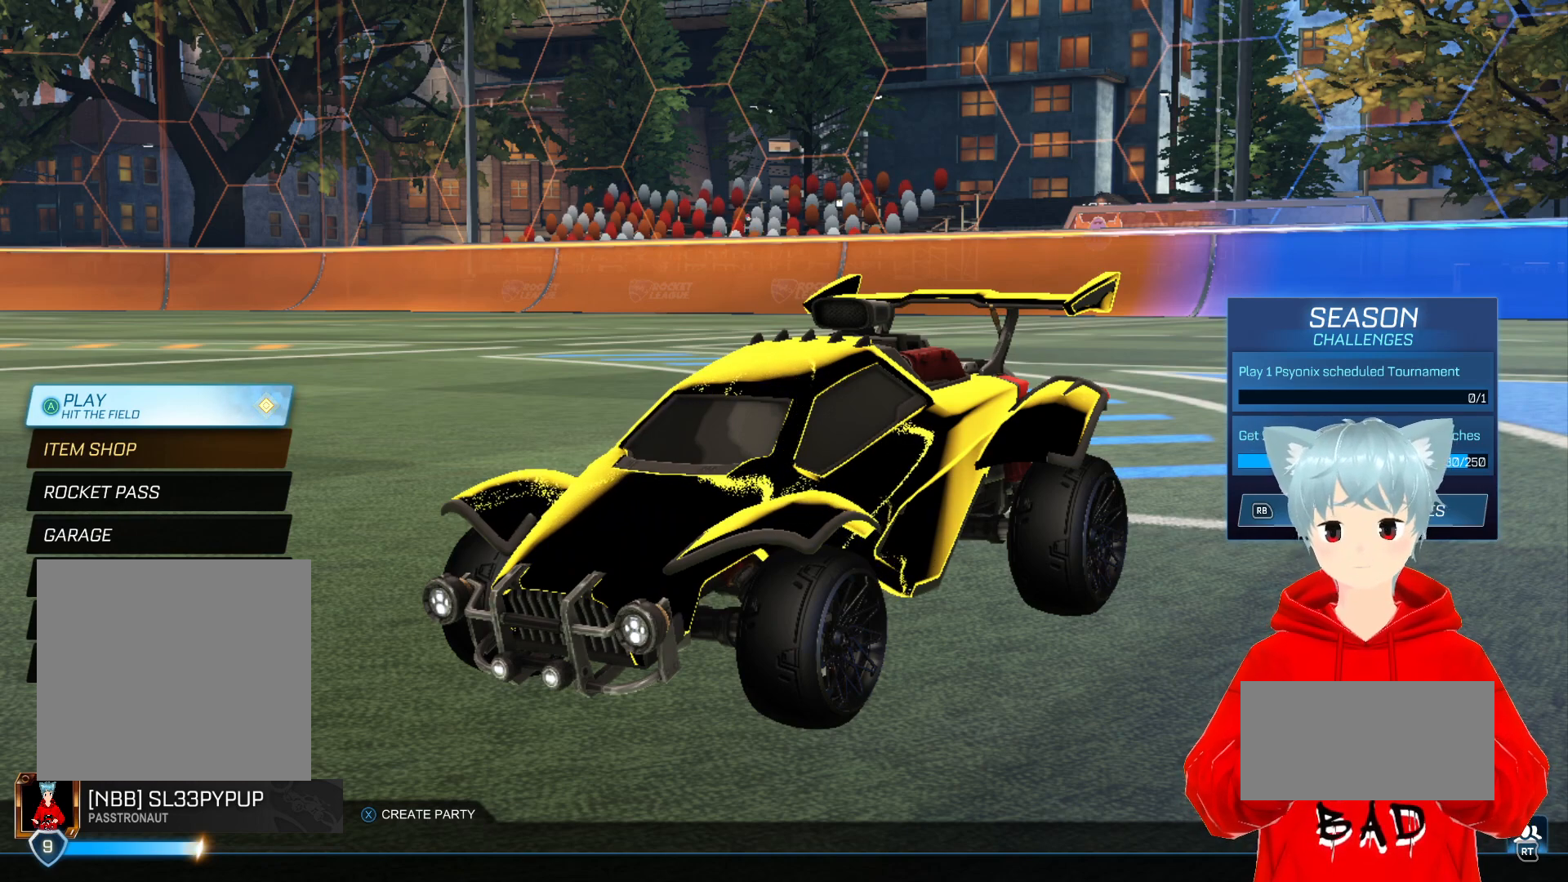
{"buttons": [], "left_stick": "down", "right_stick": "center", "events": [[150, "left_stick", "down"]]}
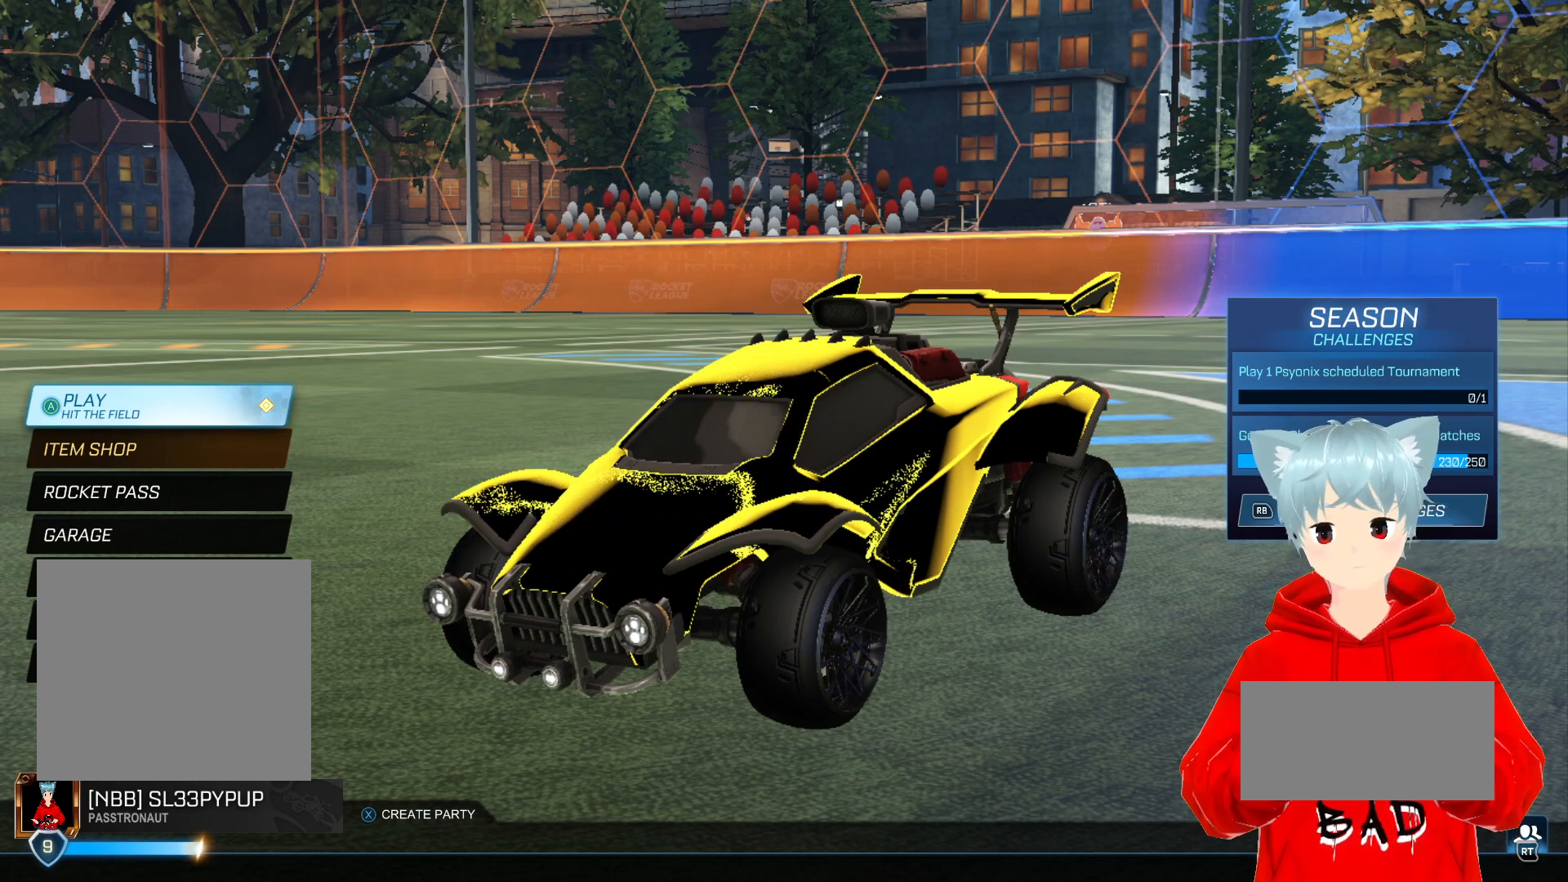
{"buttons": [], "left_stick": "center", "right_stick": "center", "events": [[17, "left_stick", "down-right"], [167, "left_stick", "center"]]}
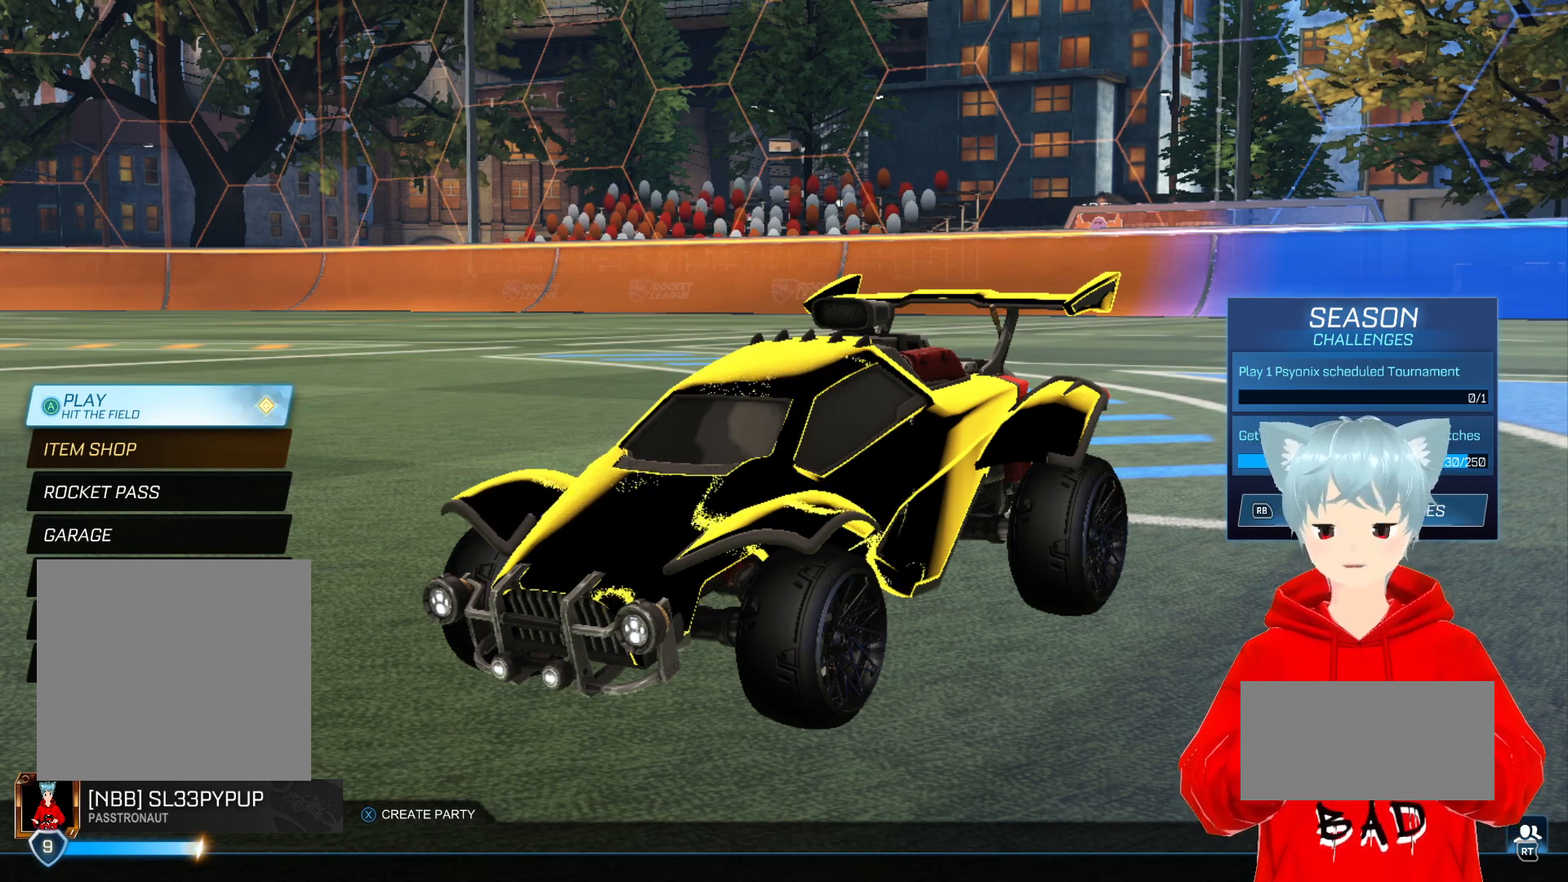
{"buttons": [], "left_stick": "center", "right_stick": "center", "events": []}
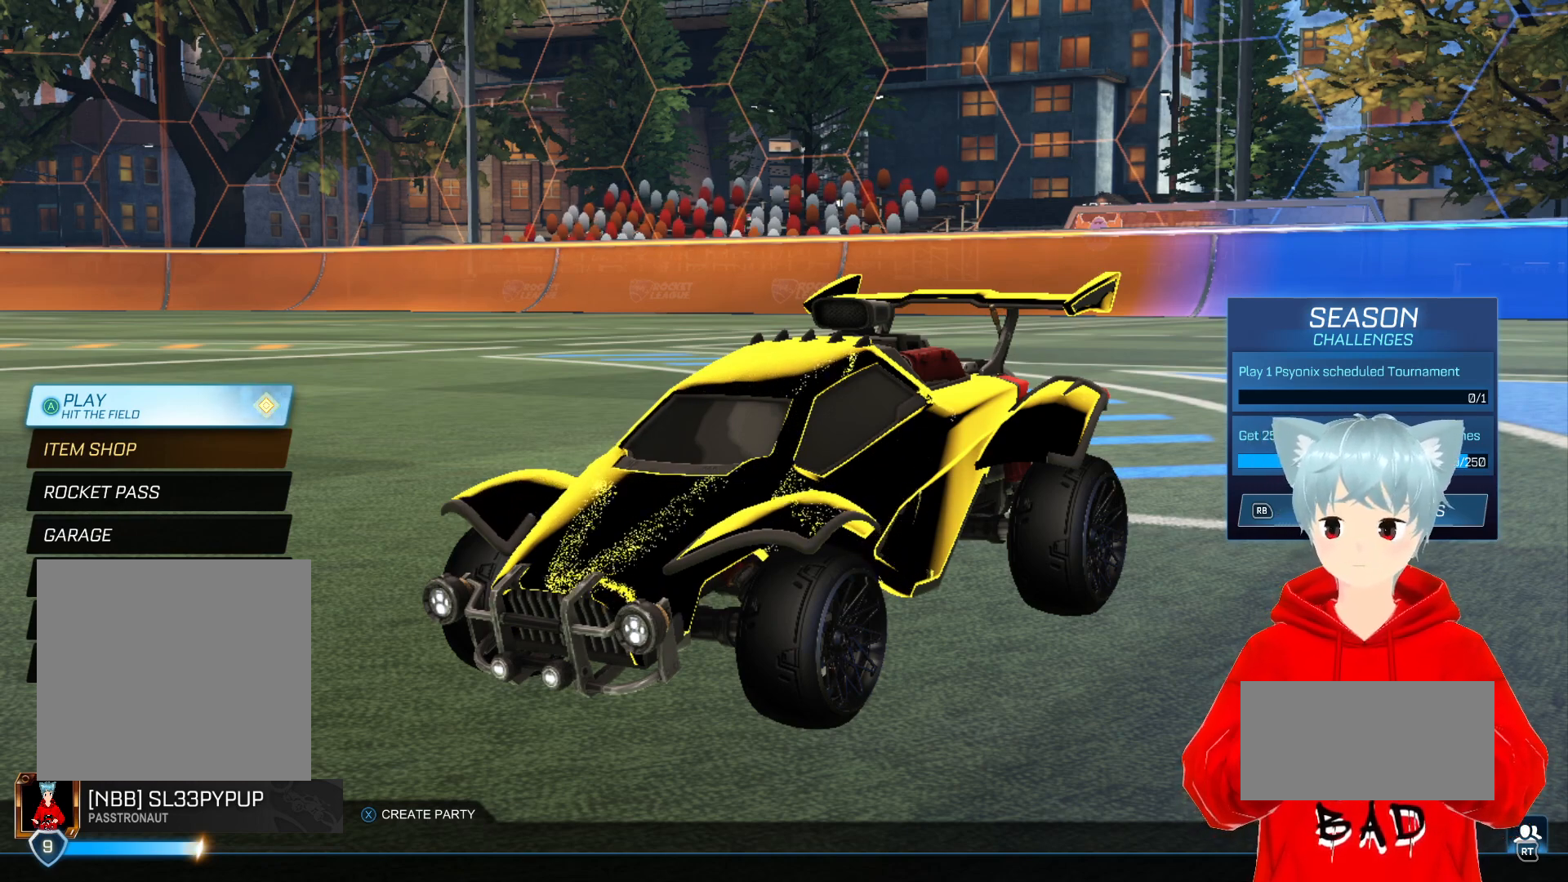
{"buttons": [], "left_stick": "center", "right_stick": "center", "events": []}
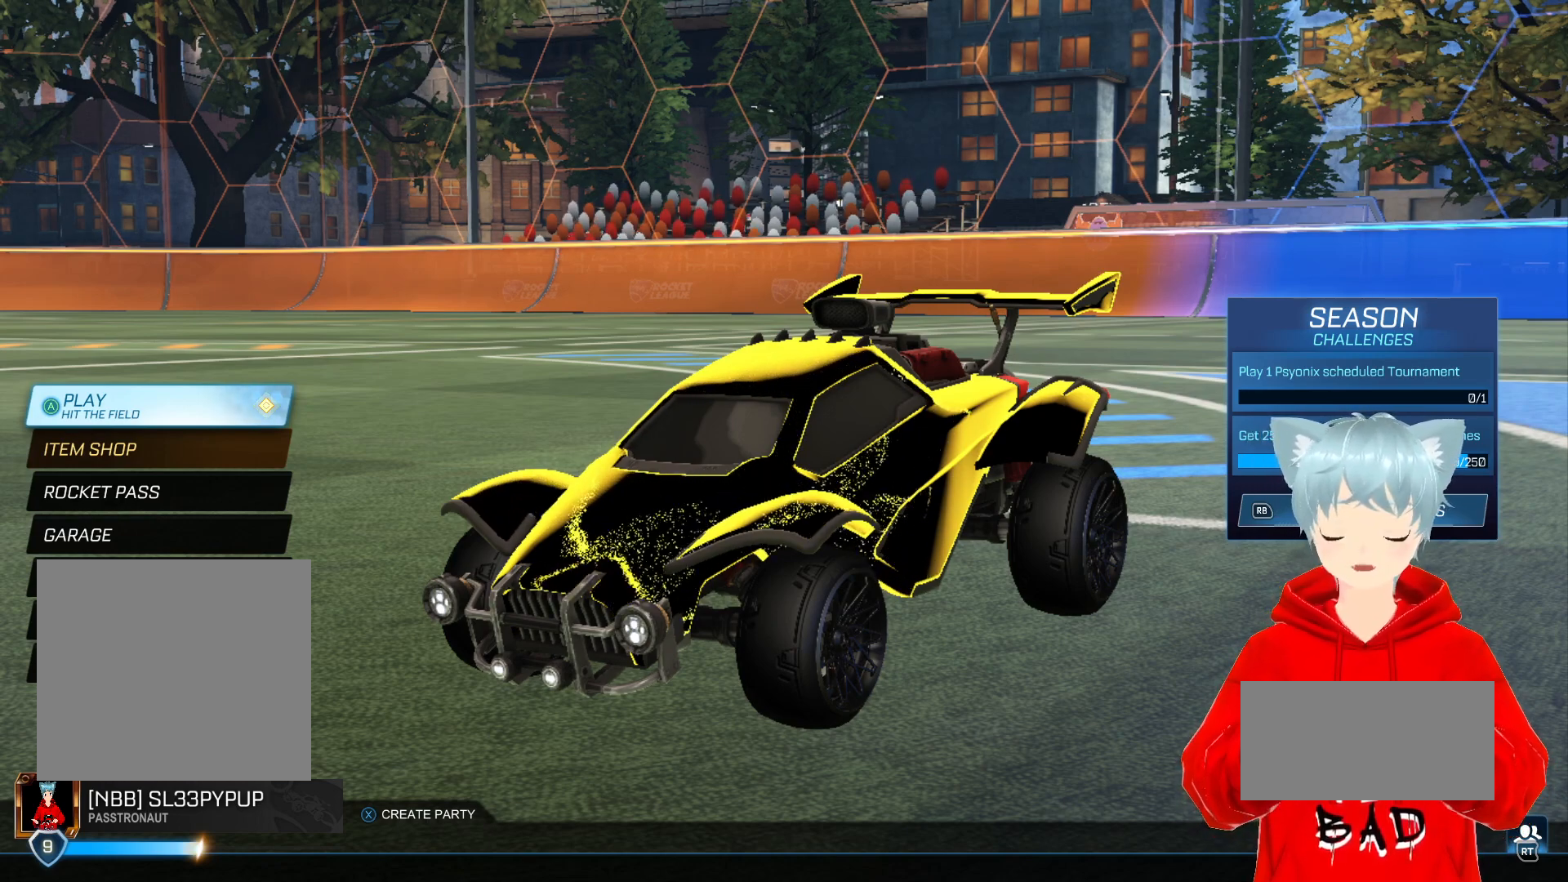
{"buttons": [], "left_stick": "center", "right_stick": "center", "events": []}
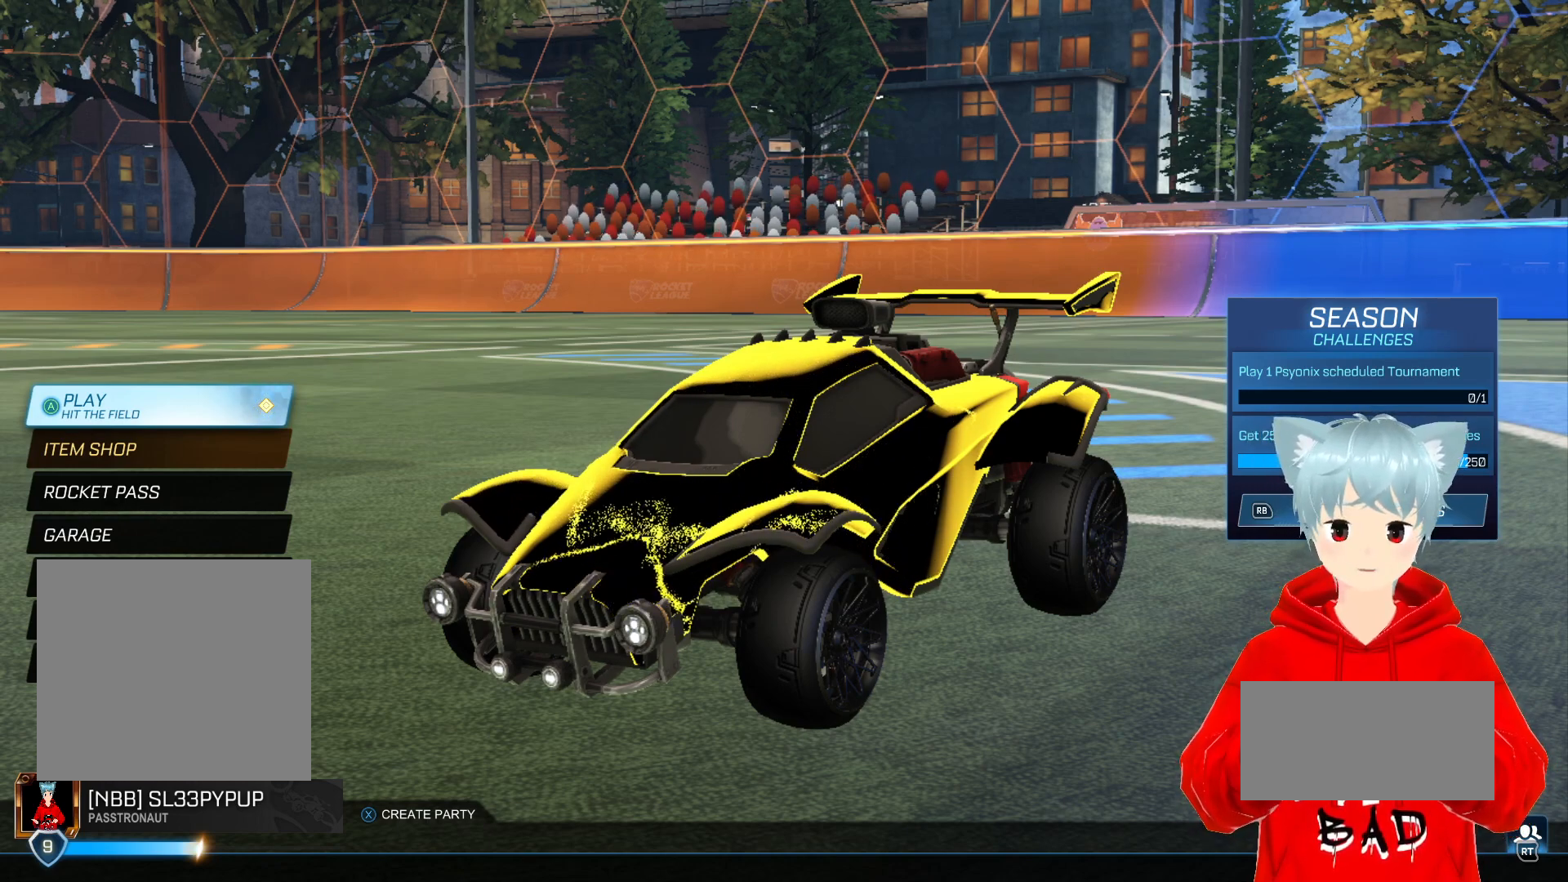
{"buttons": [], "left_stick": "center", "right_stick": "center", "events": []}
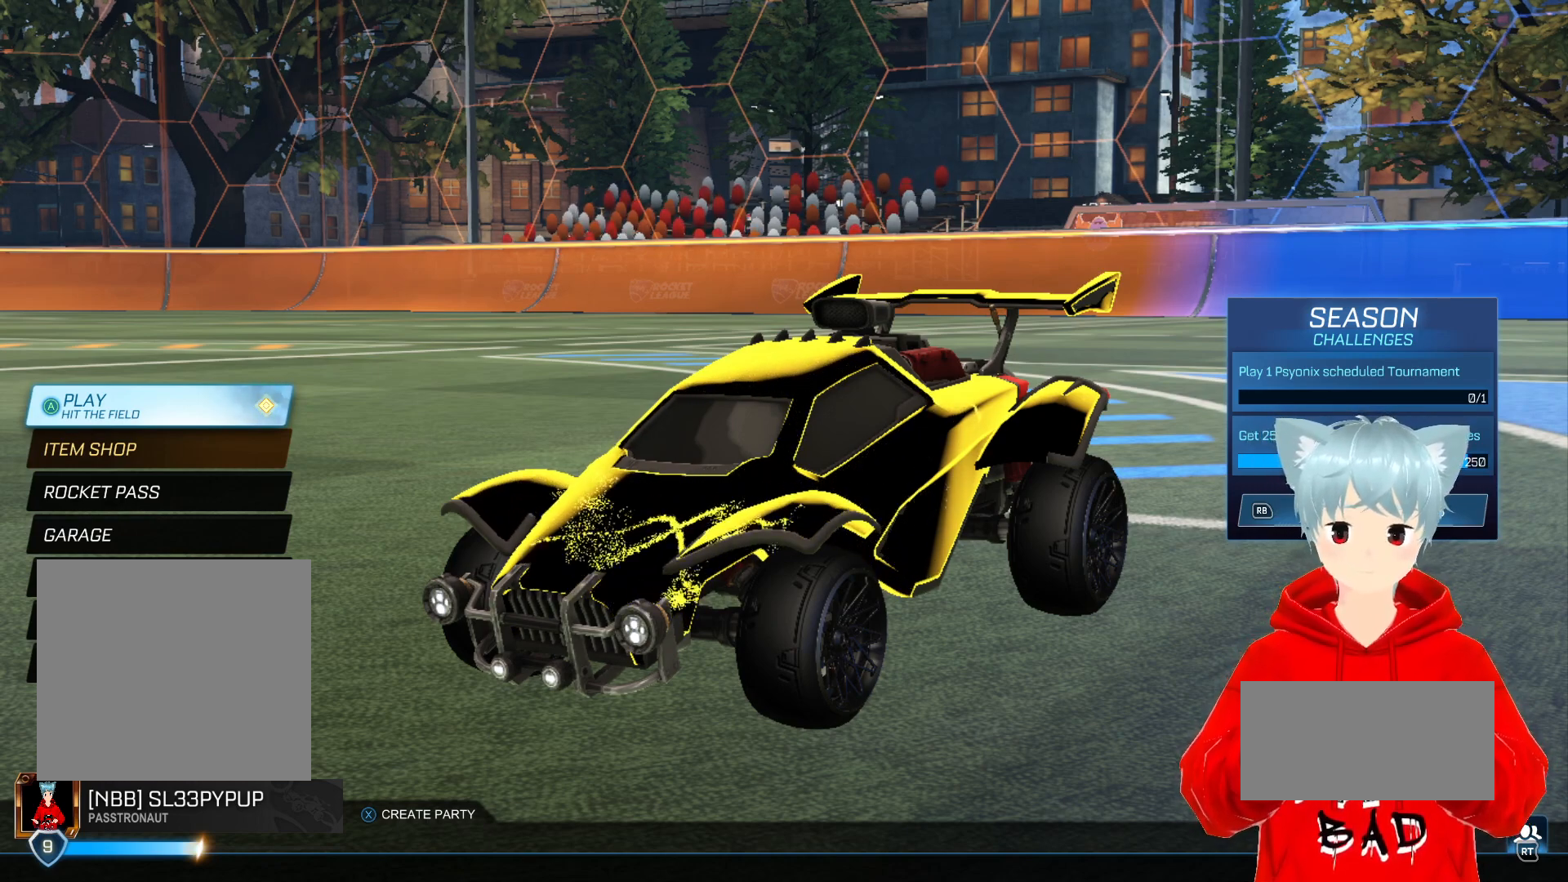
{"buttons": [], "left_stick": "center", "right_stick": "center", "events": []}
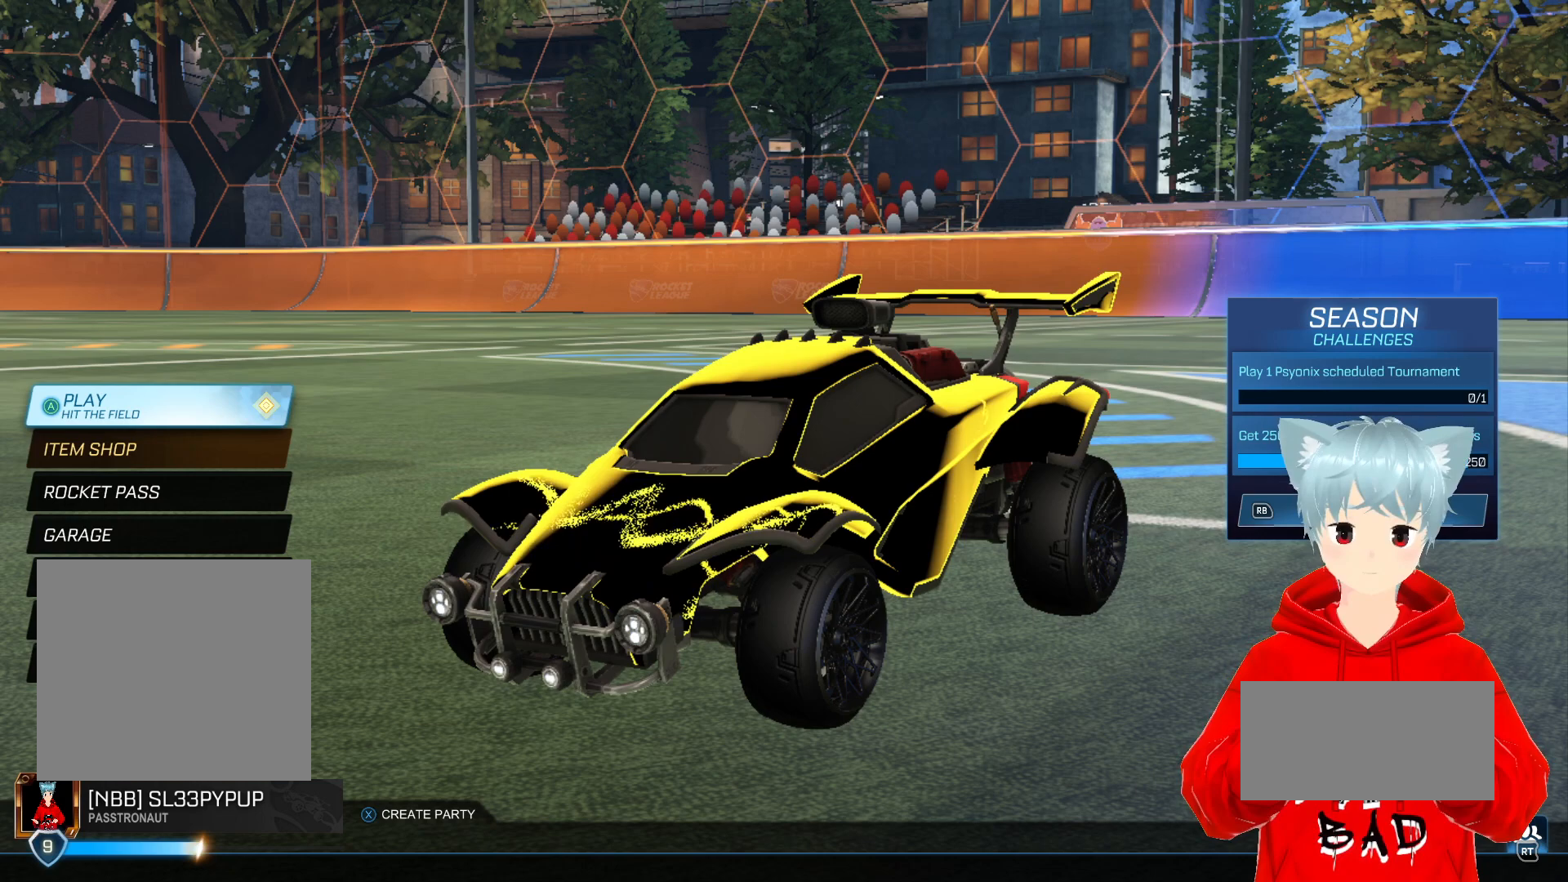
{"buttons": [], "left_stick": "center", "right_stick": "center", "events": []}
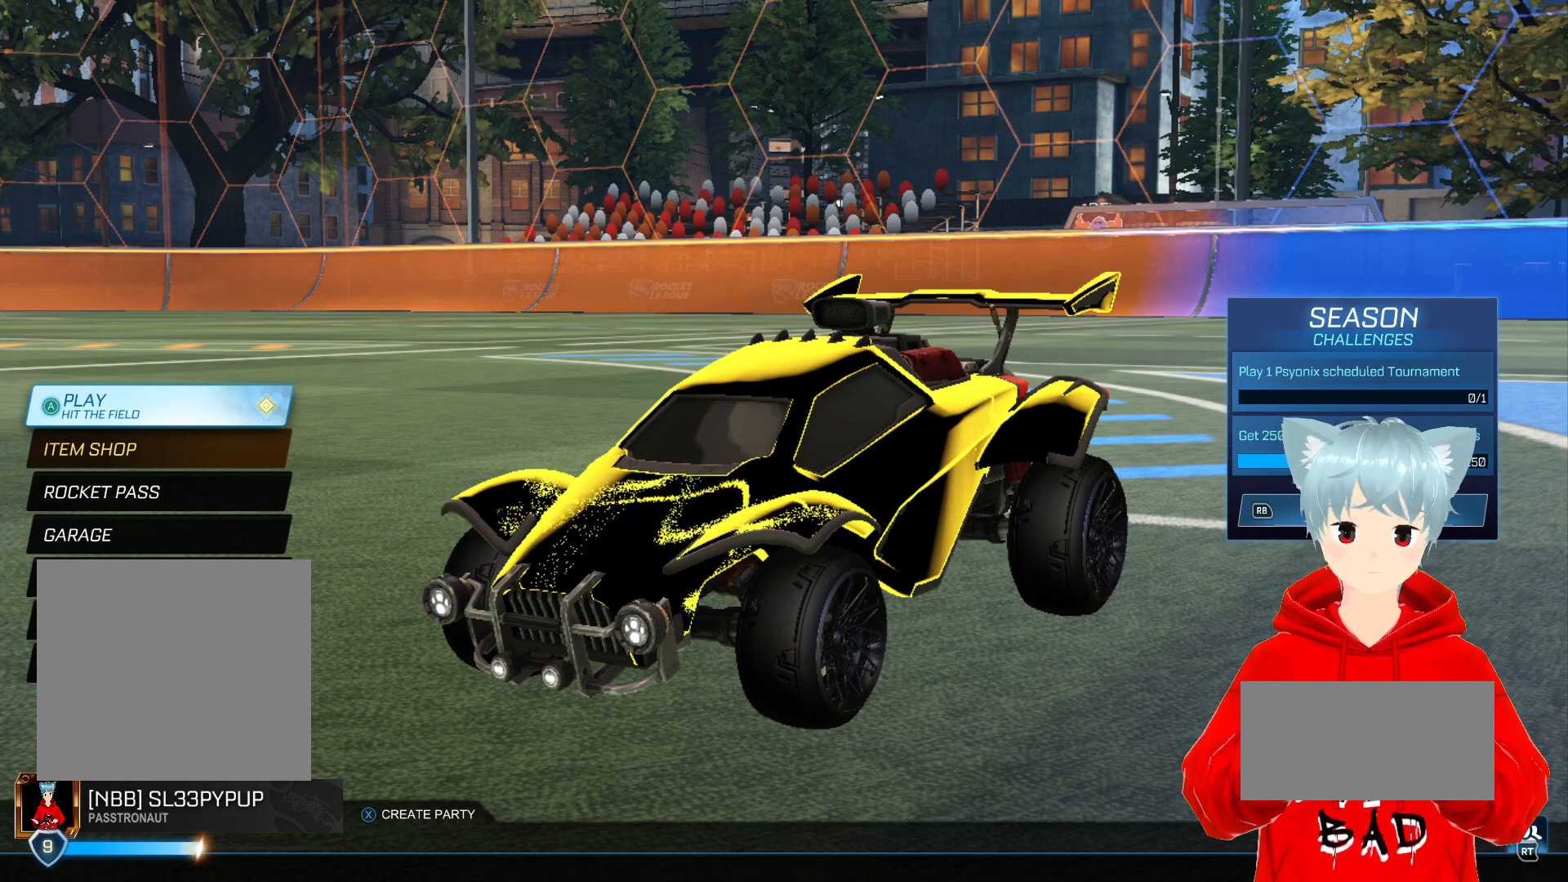
{"buttons": [], "left_stick": "center", "right_stick": "center", "events": []}
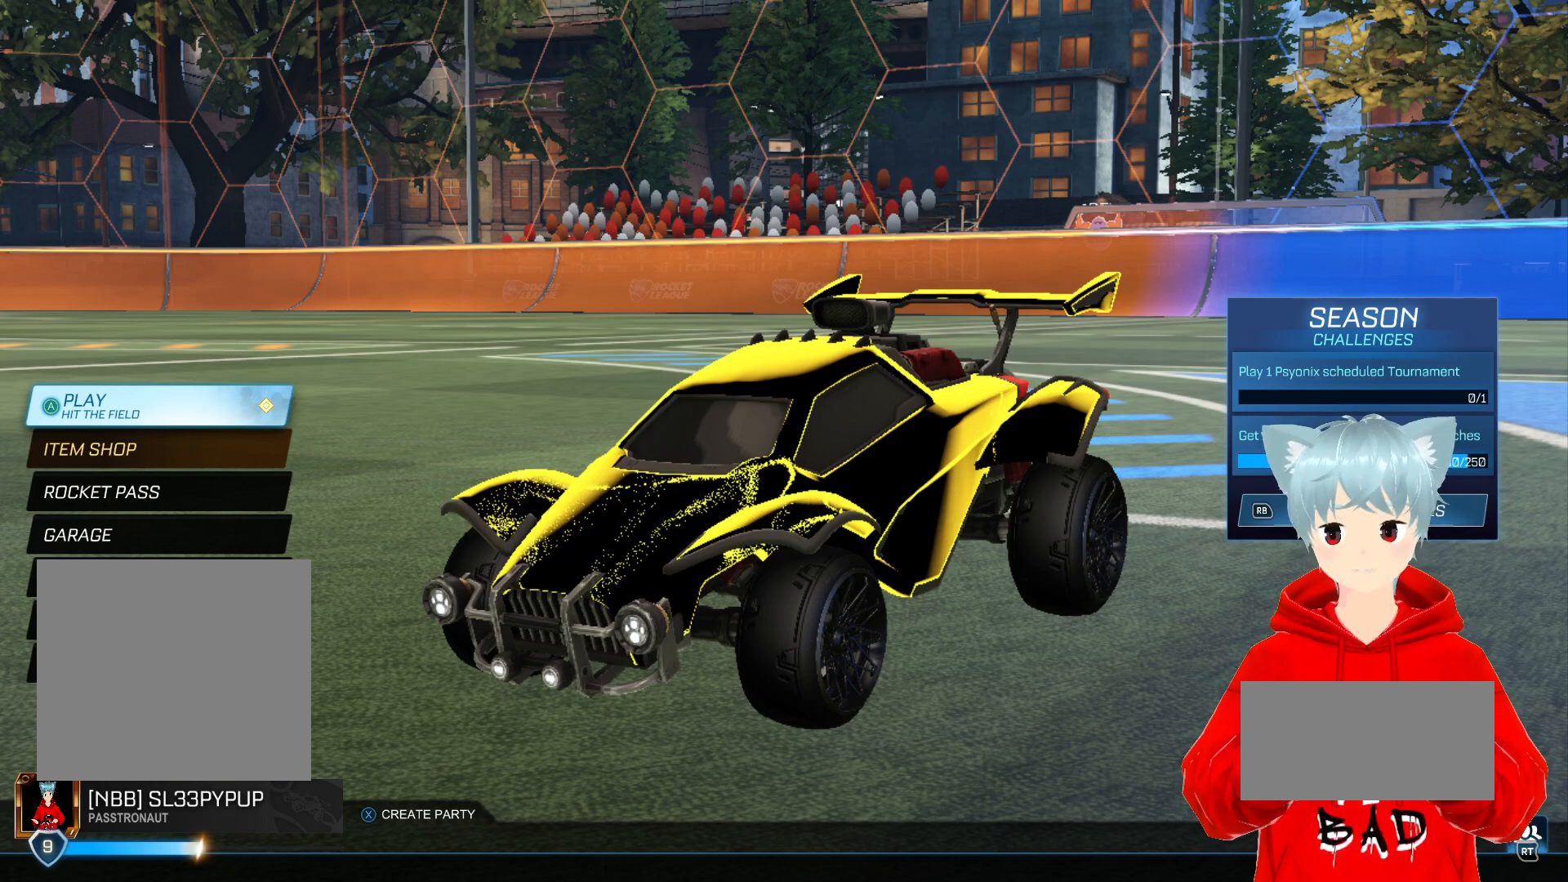
{"buttons": [], "left_stick": "center", "right_stick": "center", "events": []}
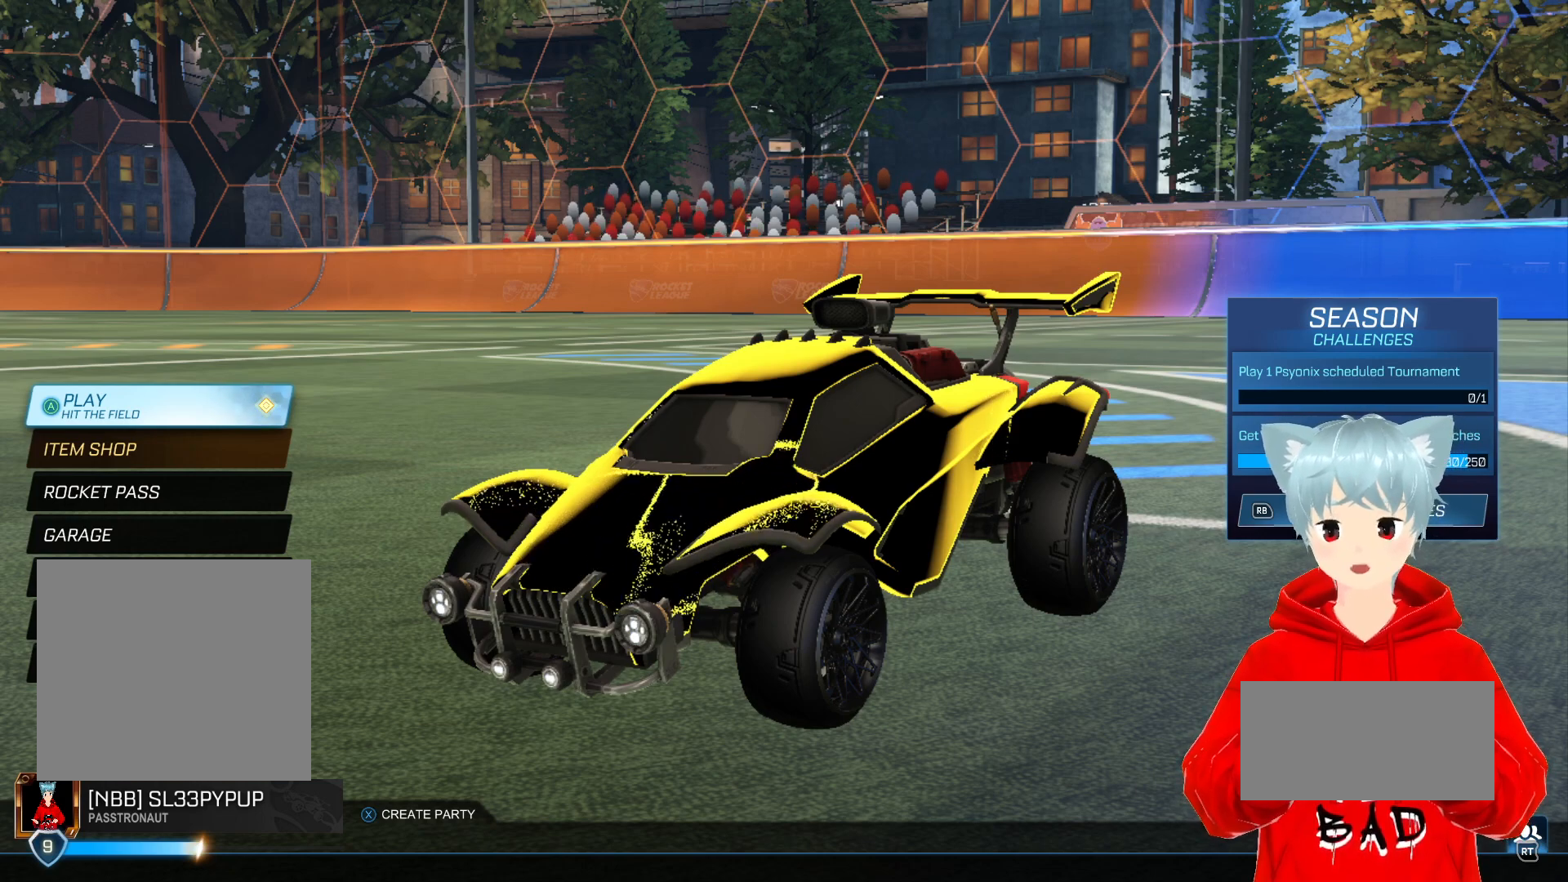
{"buttons": [], "left_stick": "center", "right_stick": "center", "events": []}
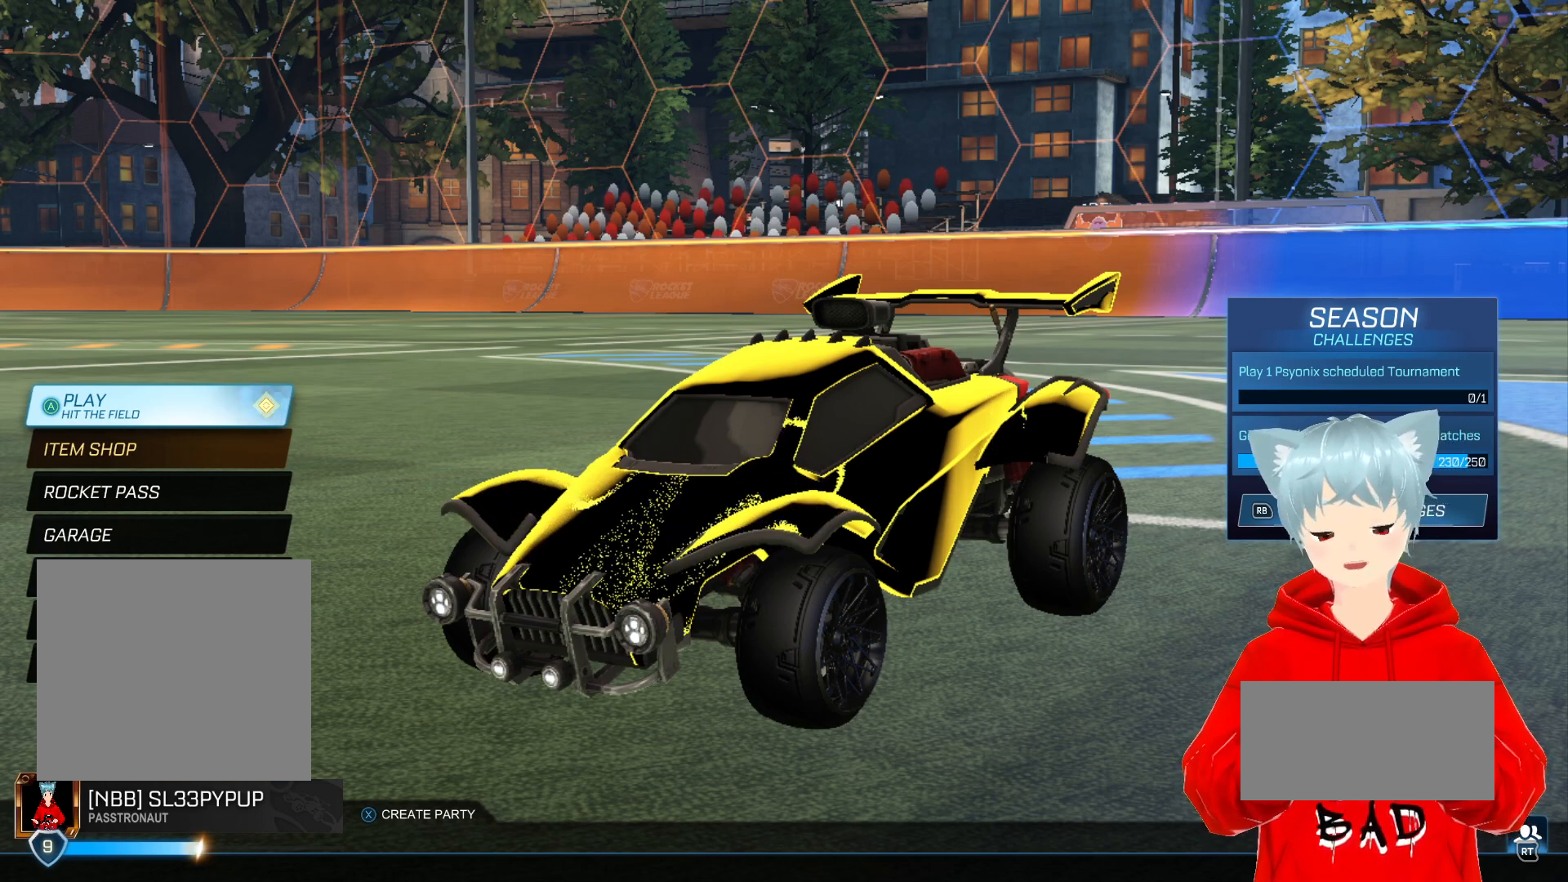
{"buttons": [], "left_stick": "center", "right_stick": "center", "events": []}
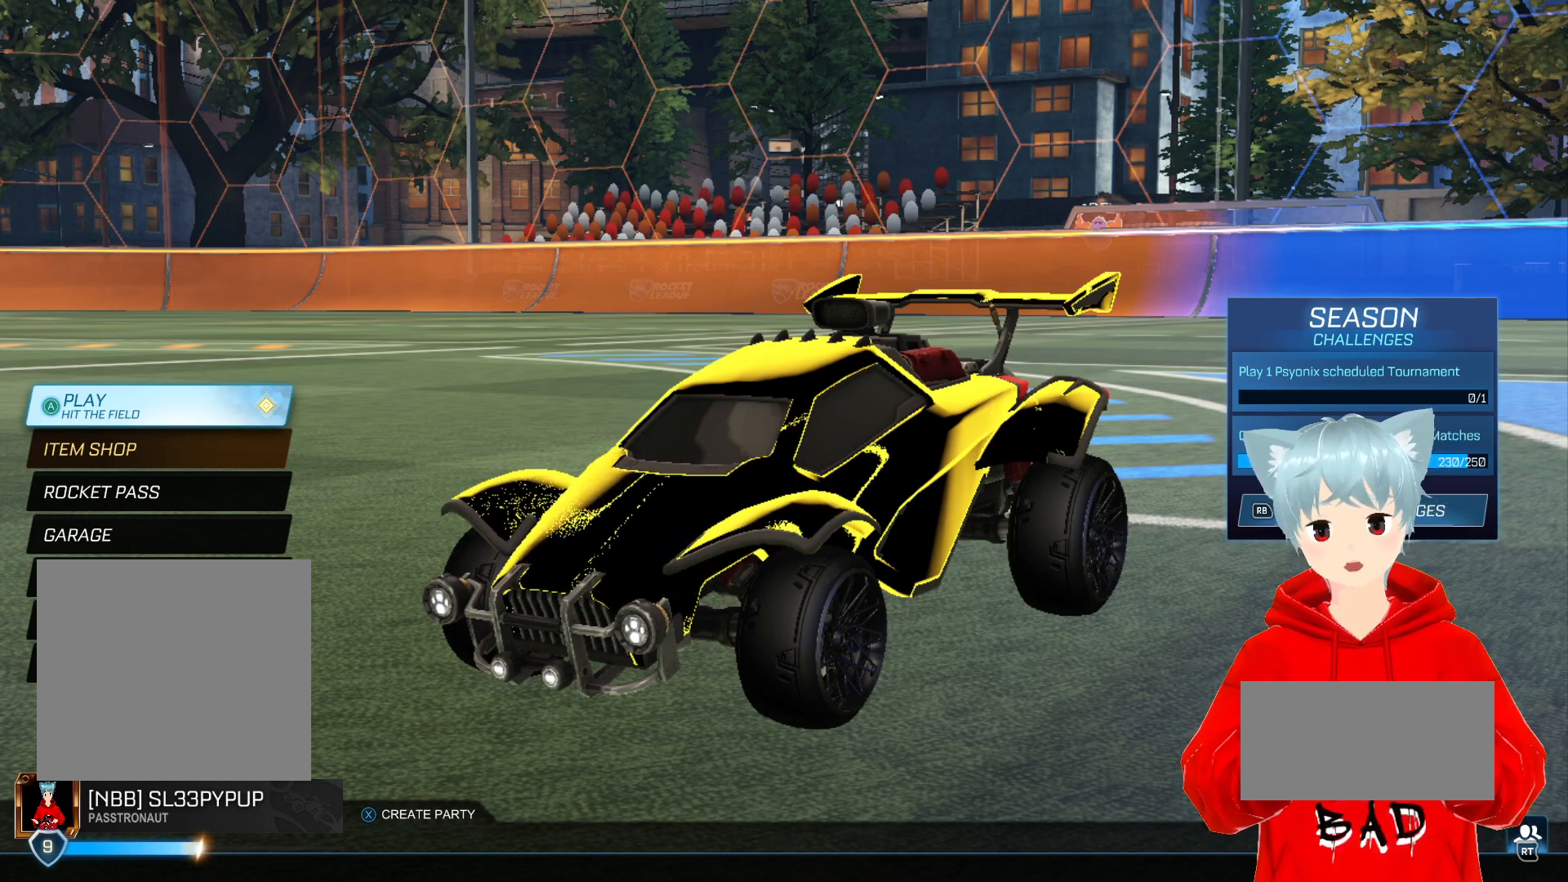
{"buttons": [], "left_stick": "down", "right_stick": "center", "events": [[33, "left_stick", "down"]]}
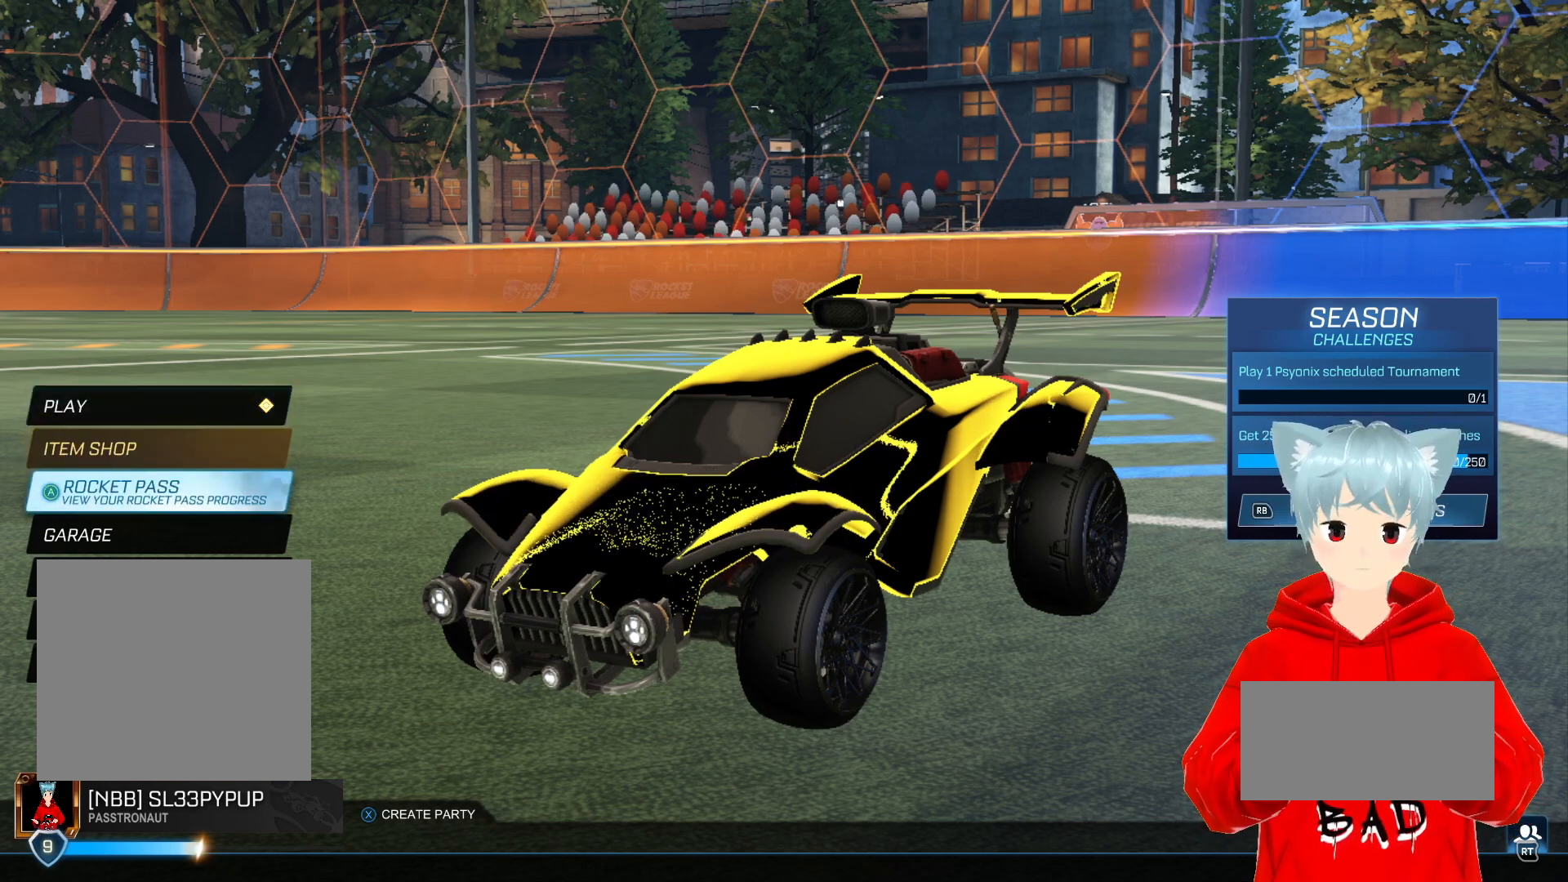
{"buttons": [], "left_stick": "up", "right_stick": "center", "events": [[117, "left_stick", "center"], [500, "left_stick", "up"]]}